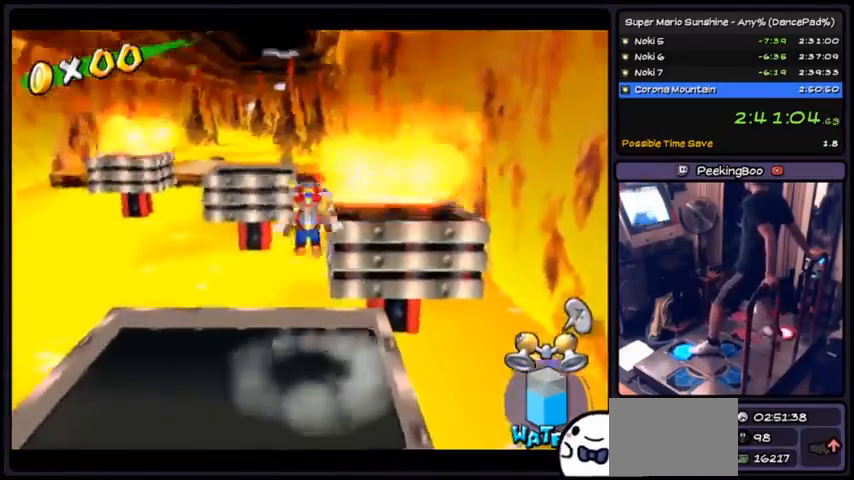
Gameplay with a controller (Nintendo layout); each line is a JSON object with the inputs held at the frame after it. "events" lists button and stick changes between this image and that frame as [ms after this image, input, new state], when the widget could be followed in between. Not read: L3 R3.
{"buttons": ["R1", "DPAD_UP", "DPAD_RIGHT"], "events": [[100, "DPAD_RIGHT", "down"], [333, "A", "up"], [500, "R1", "down"]]}
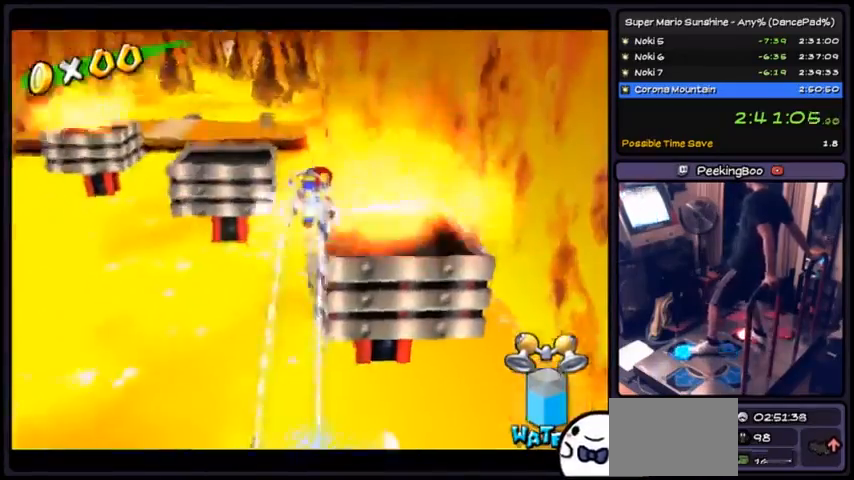
{"buttons": ["R1", "DPAD_UP"], "events": [[34, "DPAD_RIGHT", "up"]]}
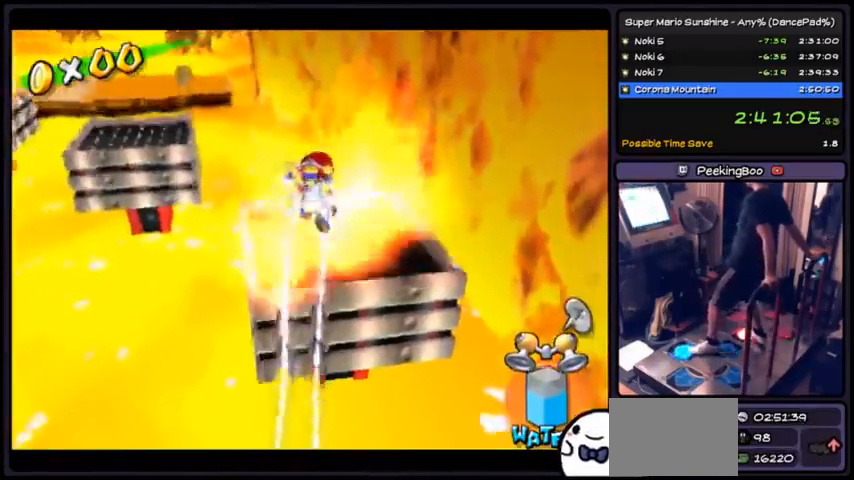
{"buttons": ["R1", "DPAD_UP"], "events": []}
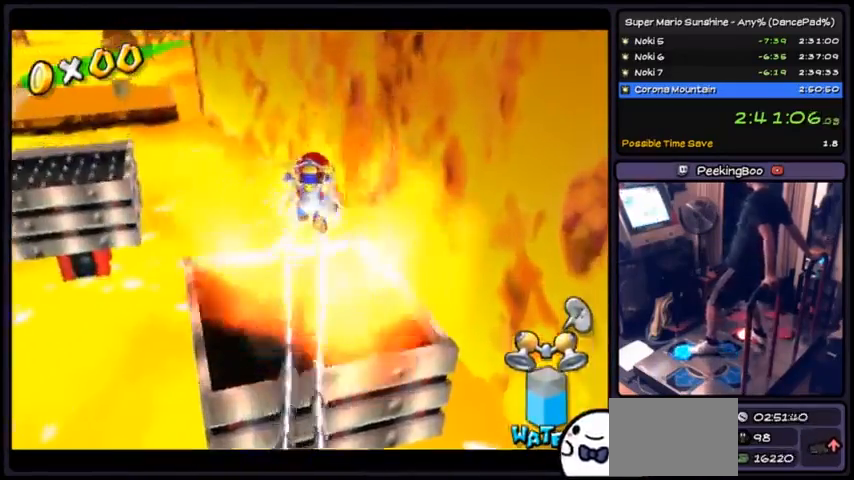
{"buttons": ["R1", "DPAD_LEFT"], "events": [[267, "DPAD_UP", "up"], [334, "DPAD_LEFT", "down"]]}
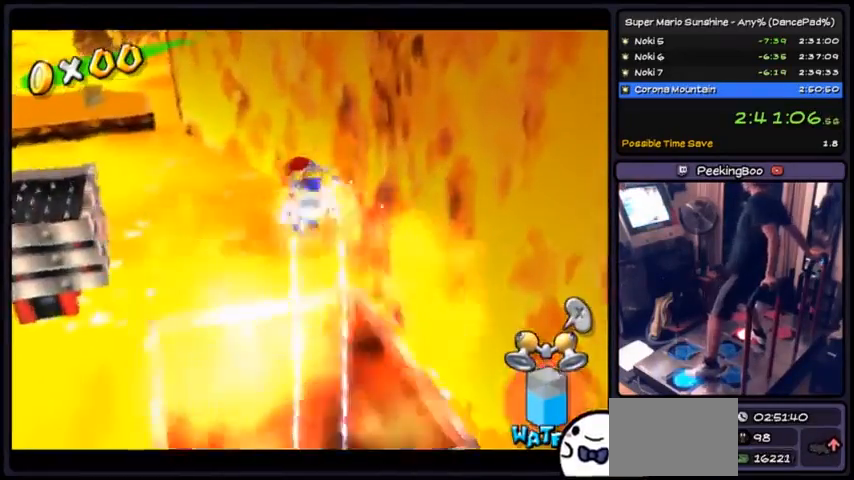
{"buttons": ["R1", "DPAD_DOWN"], "events": [[200, "DPAD_LEFT", "up"], [333, "DPAD_DOWN", "down"]]}
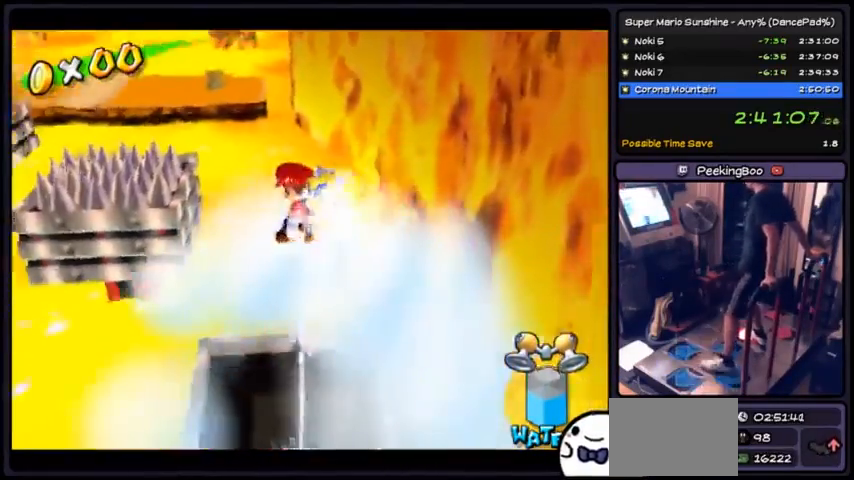
{"buttons": [], "events": [[100, "DPAD_DOWN", "up"], [367, "R1", "up"]]}
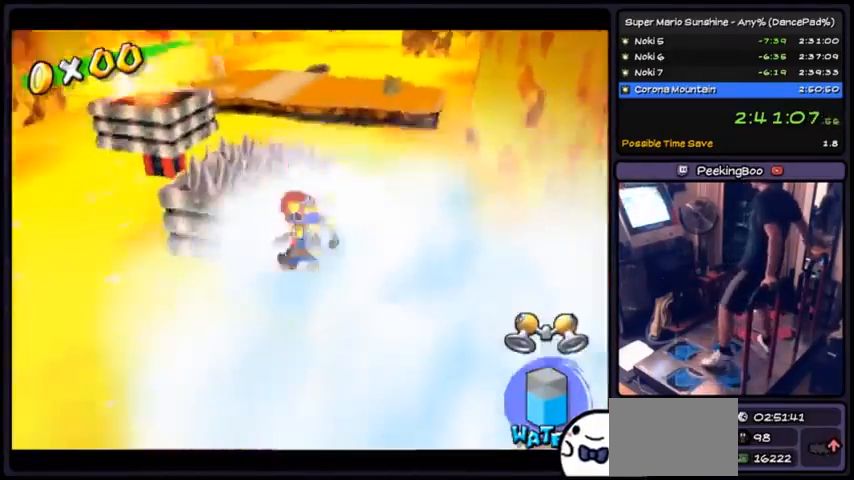
{"buttons": ["DPAD_UP"], "events": [[300, "DPAD_UP", "down"]]}
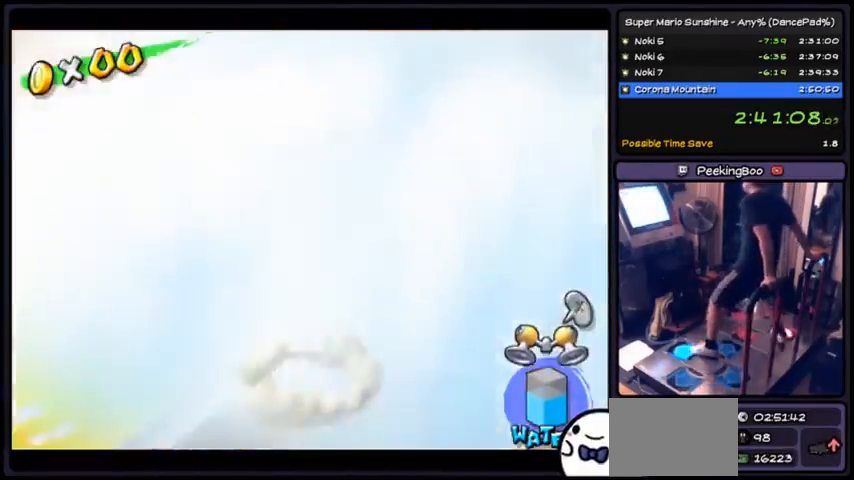
{"buttons": ["R1", "DPAD_UP"], "events": [[34, "A", "down"], [334, "A", "up"], [467, "R1", "down"]]}
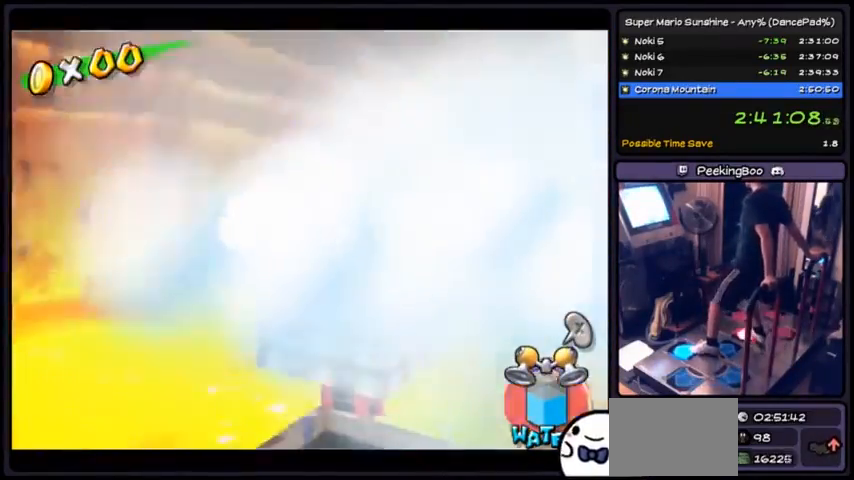
{"buttons": ["R1", "DPAD_RIGHT"], "events": [[167, "DPAD_RIGHT", "down"], [433, "DPAD_UP", "up"]]}
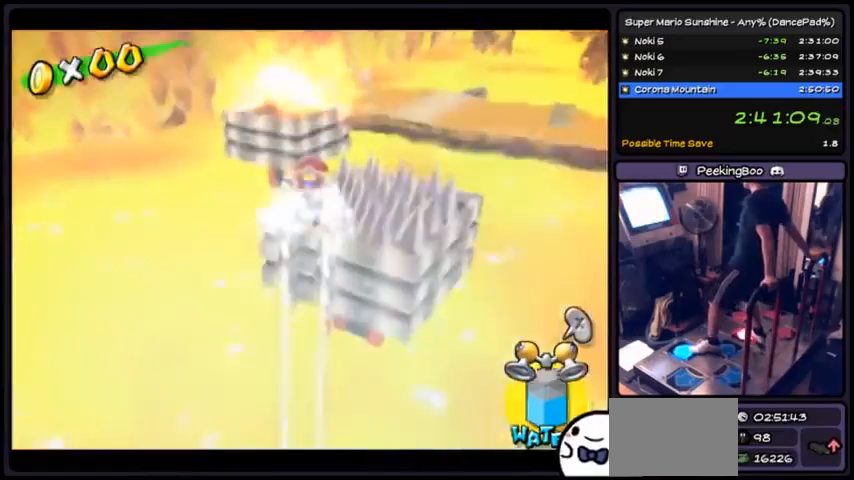
{"buttons": ["R1", "DPAD_UP"], "events": [[34, "DPAD_RIGHT", "up"], [67, "DPAD_UP", "down"]]}
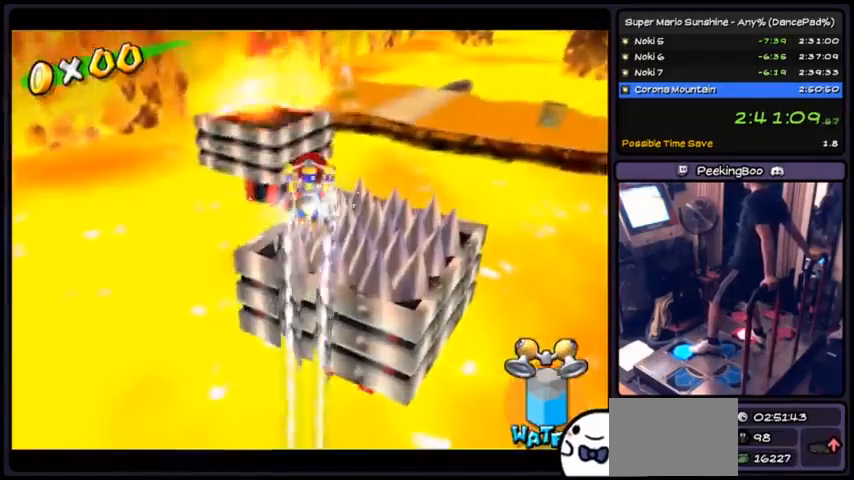
{"buttons": ["R1", "DPAD_UP"], "events": []}
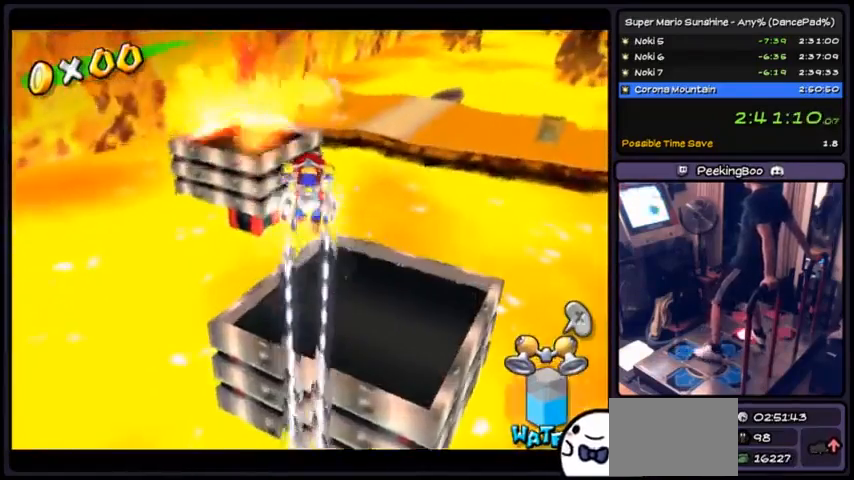
{"buttons": ["R1"], "events": [[34, "DPAD_UP", "up"], [200, "DPAD_DOWN", "down"], [467, "DPAD_DOWN", "up"]]}
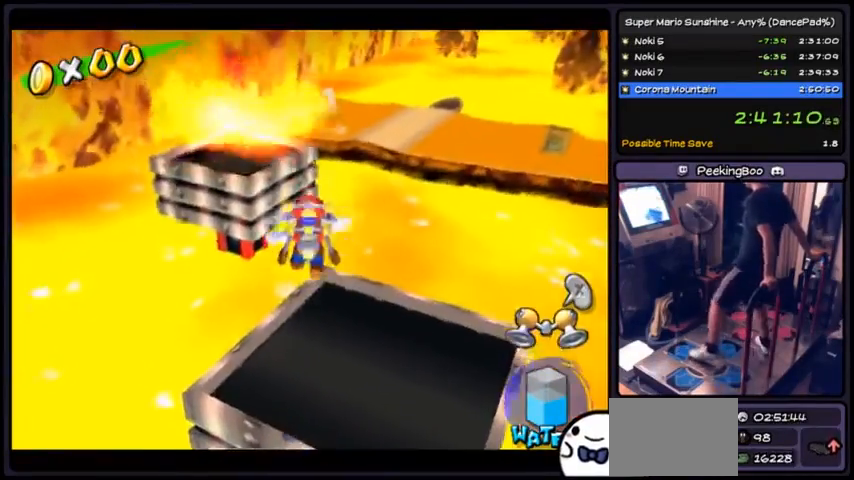
{"buttons": ["A", "DPAD_UP"], "events": [[66, "R1", "up"], [166, "DPAD_UP", "down"], [467, "A", "down"]]}
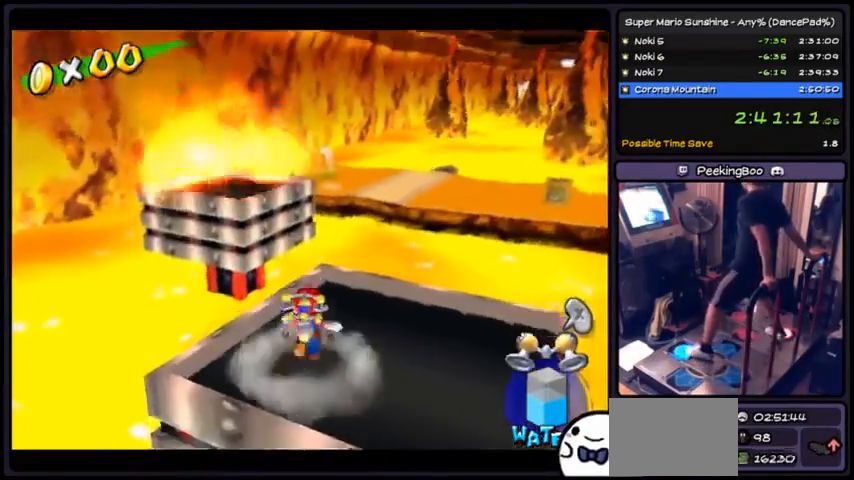
{"buttons": ["DPAD_UP"], "events": [[334, "A", "up"]]}
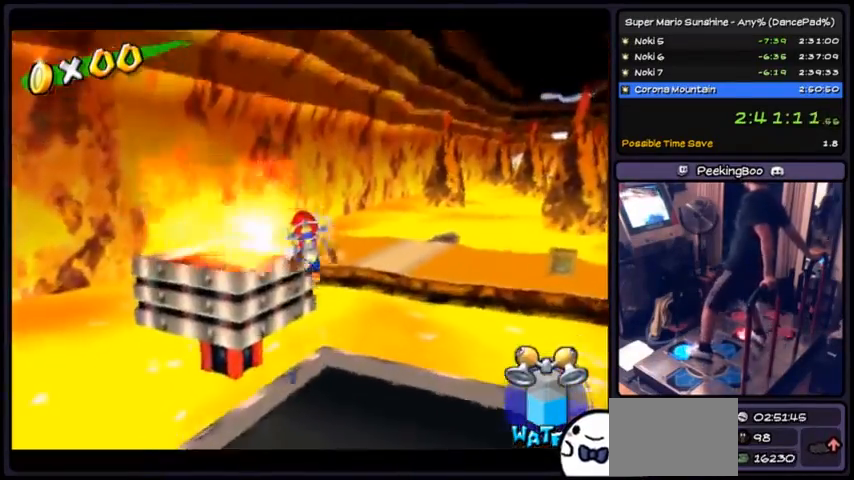
{"buttons": ["R1"], "events": [[33, "R1", "down"], [300, "DPAD_LEFT", "down"], [300, "DPAD_UP", "up"], [500, "DPAD_LEFT", "up"]]}
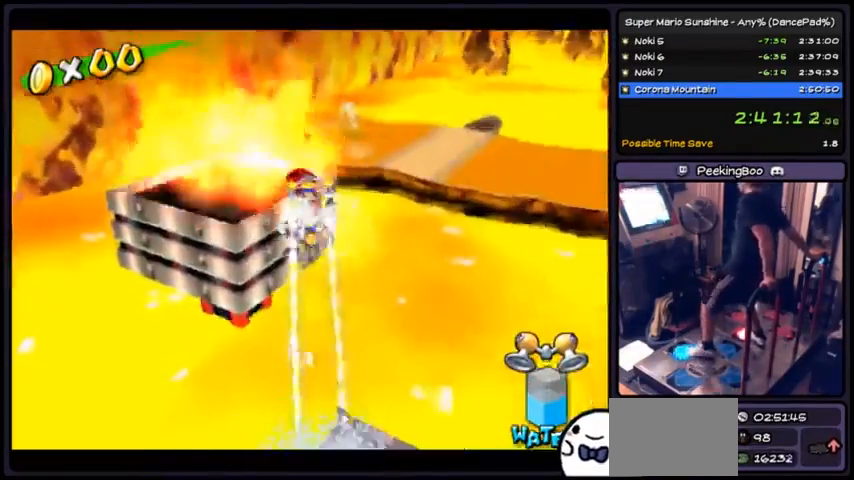
{"buttons": ["R1", "DPAD_UP"], "events": [[100, "DPAD_UP", "down"]]}
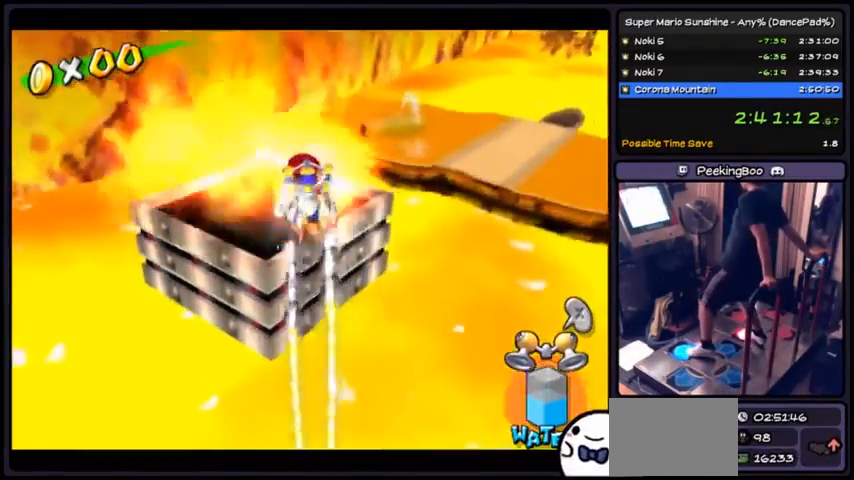
{"buttons": ["R1", "DPAD_UP"], "events": []}
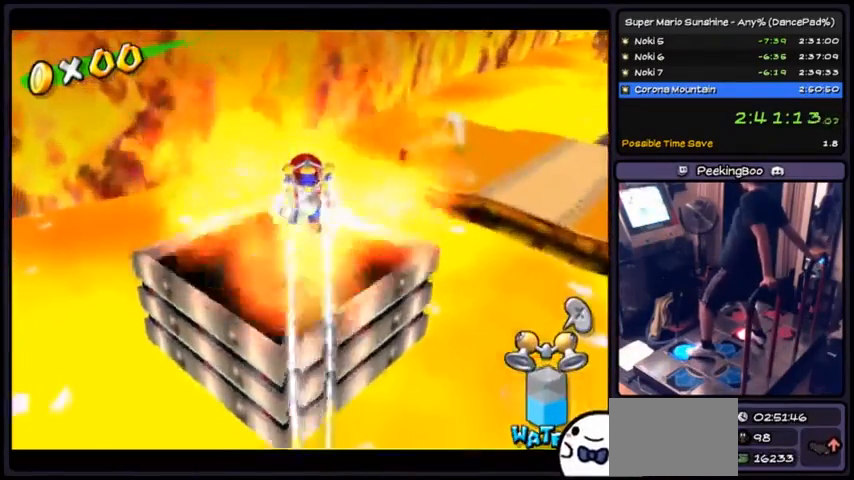
{"buttons": ["R1", "DPAD_UP", "DPAD_RIGHT"], "events": [[401, "DPAD_RIGHT", "down"]]}
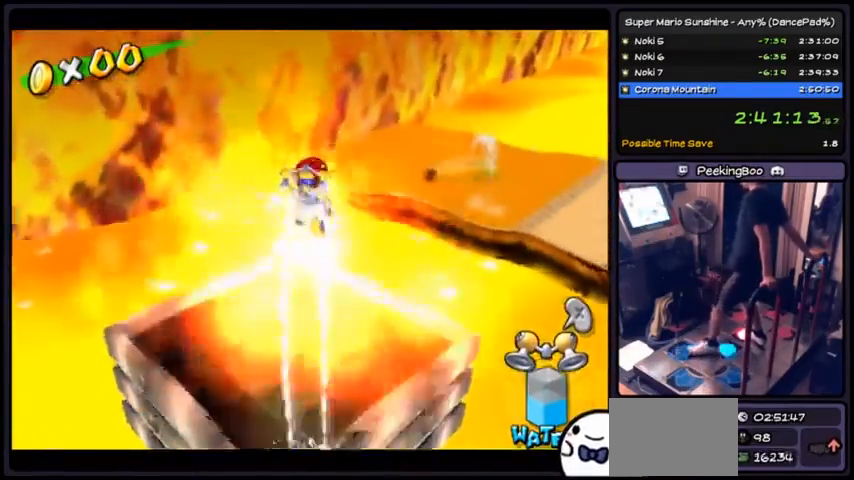
{"buttons": ["R1", "DPAD_DOWN"], "events": [[233, "DPAD_UP", "up"], [267, "DPAD_DOWN", "down"], [267, "DPAD_RIGHT", "up"]]}
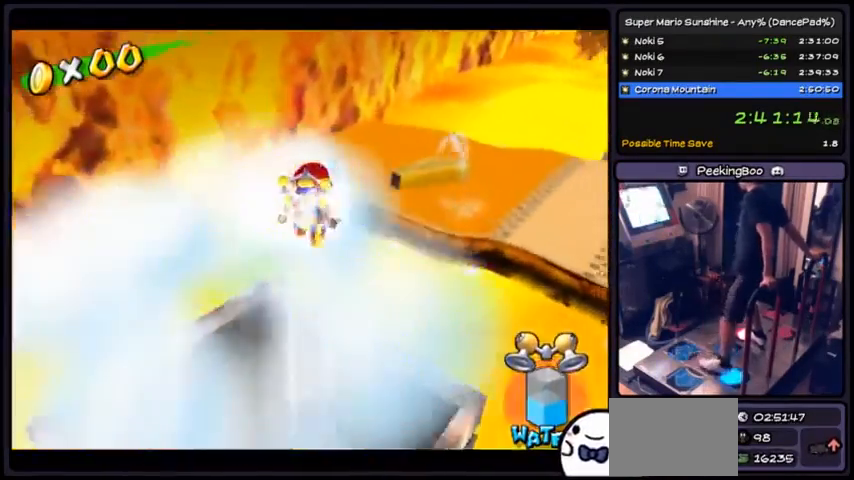
{"buttons": [], "events": [[267, "R1", "up"], [401, "DPAD_DOWN", "up"]]}
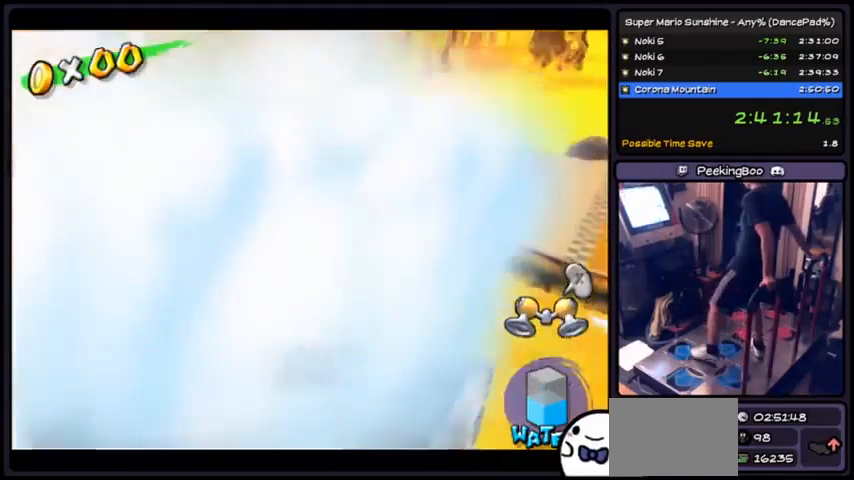
{"buttons": ["A", "DPAD_UP"], "events": [[100, "DPAD_UP", "down"], [433, "A", "down"]]}
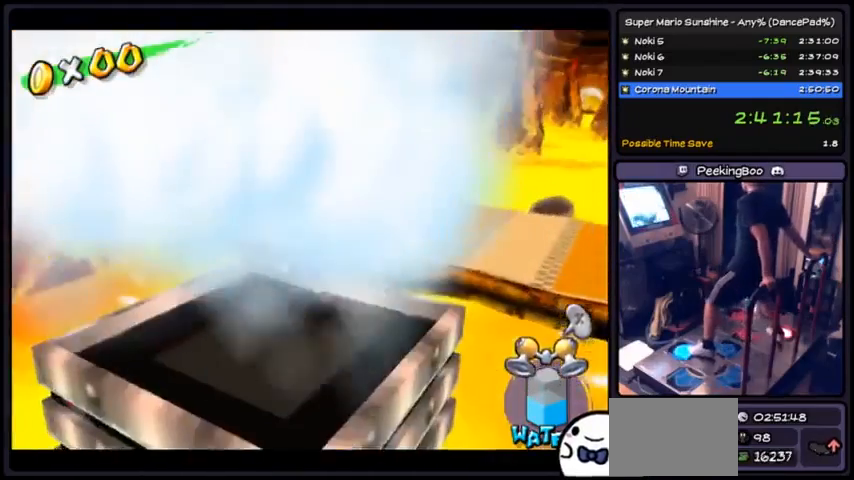
{"buttons": ["R1", "DPAD_UP"], "events": [[300, "A", "up"], [434, "R1", "down"]]}
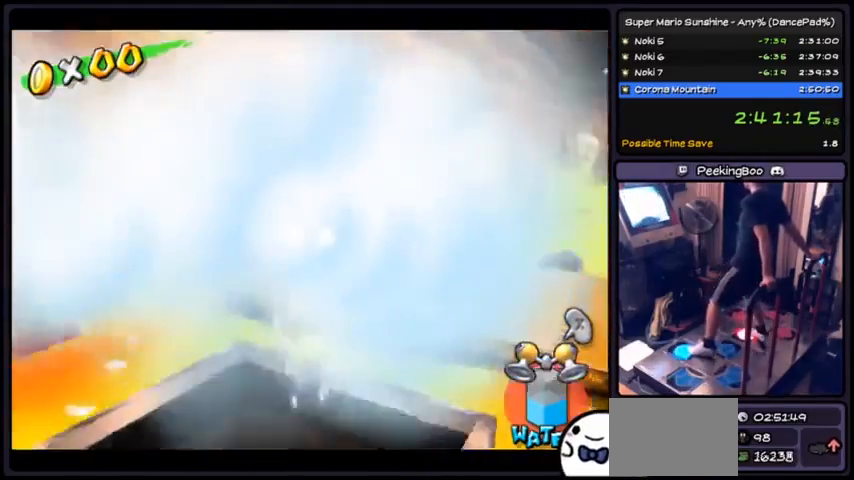
{"buttons": ["R1", "DPAD_RIGHT"], "events": [[167, "DPAD_RIGHT", "down"], [433, "DPAD_UP", "up"]]}
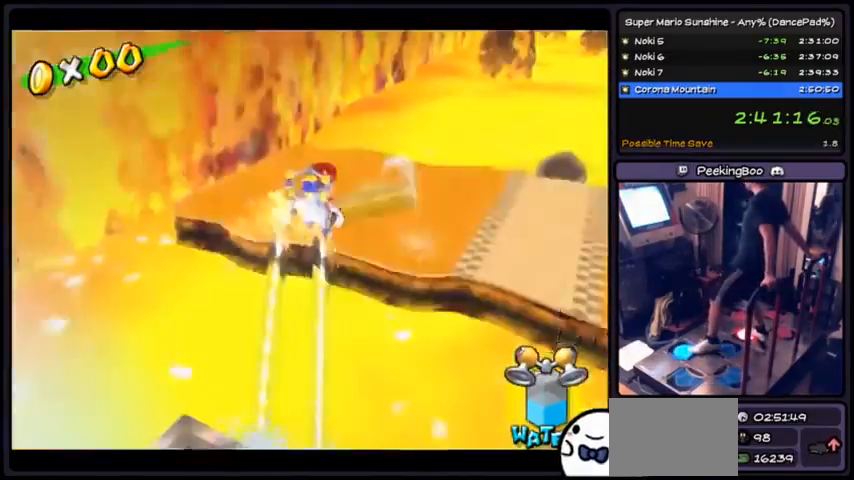
{"buttons": ["R1", "DPAD_UP"], "events": [[34, "DPAD_RIGHT", "up"], [67, "DPAD_UP", "down"]]}
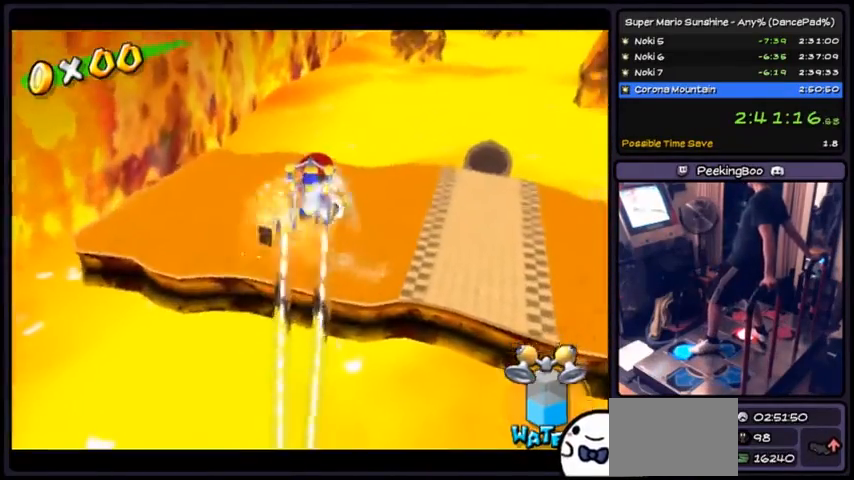
{"buttons": ["R1", "DPAD_UP"], "events": []}